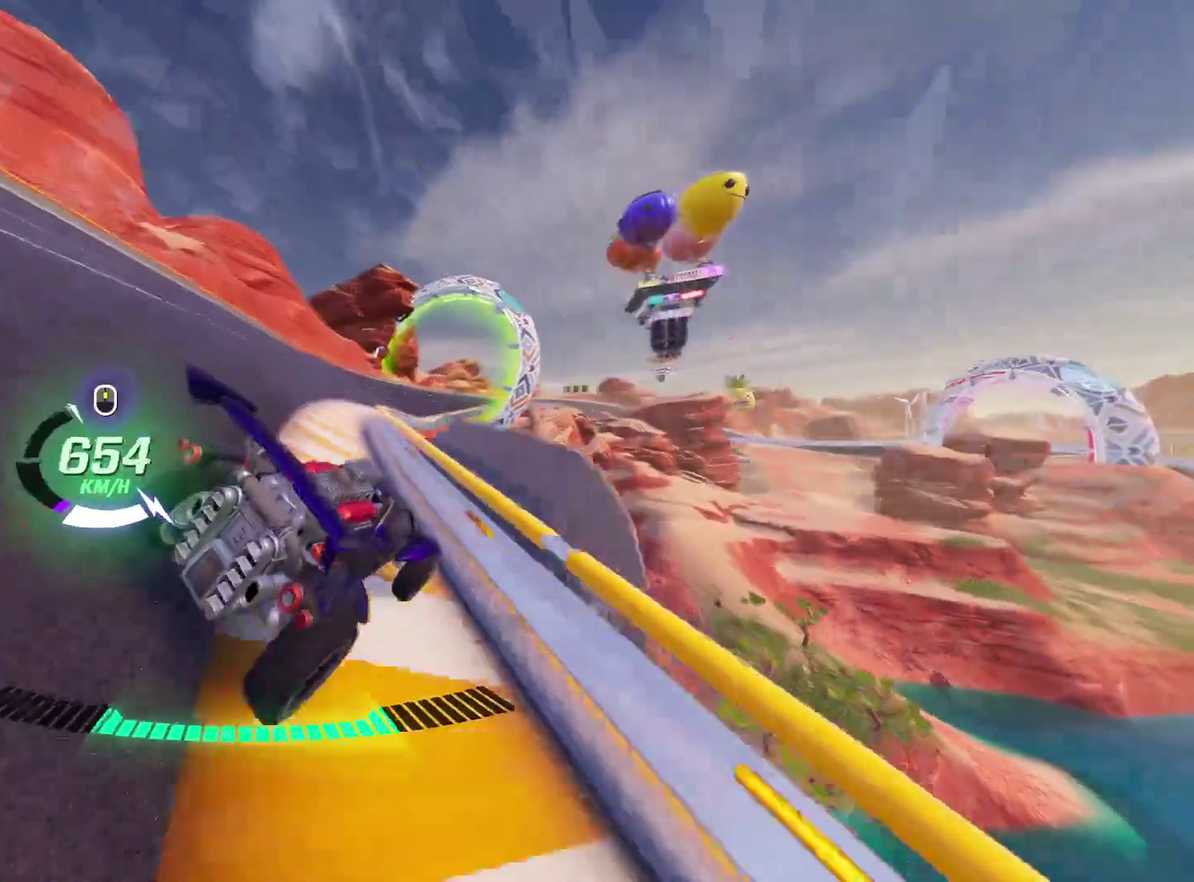
Gameplay with a controller (Xbox layout); each line is a JSON object with the inputs held at the frame after it. "events" lists button and stick changes between this image and that frame as [ms after this image, input, new state], when the widget could be followed in between. Not read: L3 R3 right_stick.
{"buttons": ["R2"], "left_stick": "center", "events": [[33, "X", "up"], [33, "left_stick", "up-left"], [133, "X", "down"], [233, "X", "up"], [300, "left_stick", "center"]]}
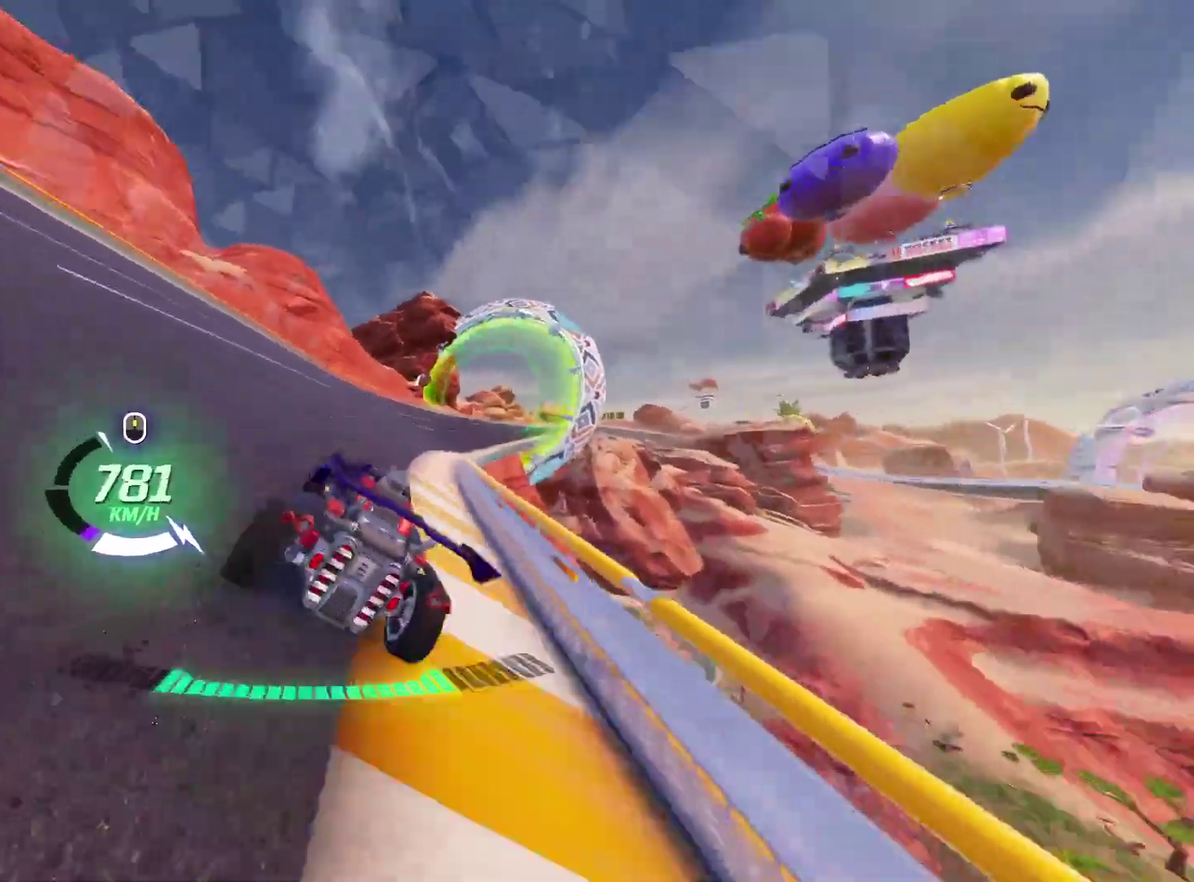
{"buttons": ["X", "R2"], "left_stick": "up-right"}
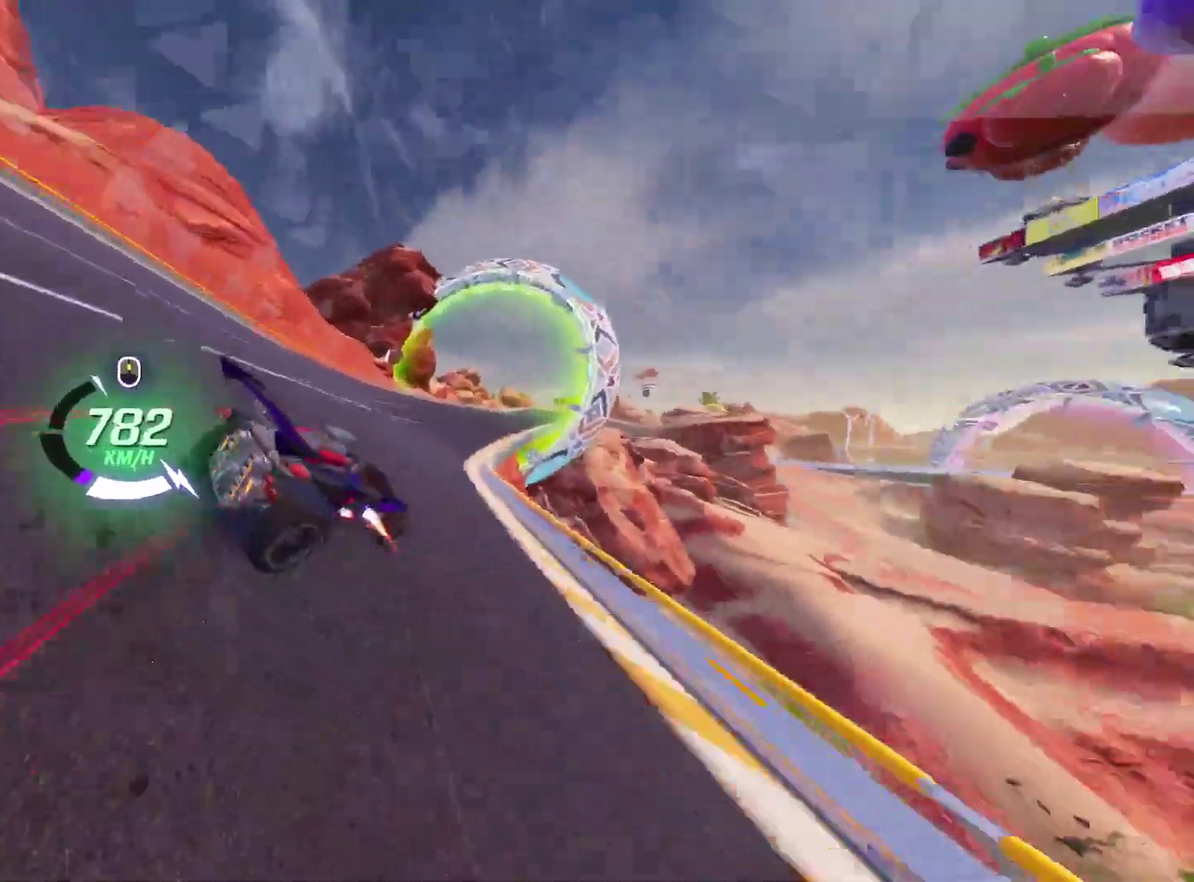
{"buttons": ["X", "R2"], "left_stick": "up-right", "events": [[33, "left_stick", "up"], [83, "left_stick", "up-left"], [267, "left_stick", "up-right"]]}
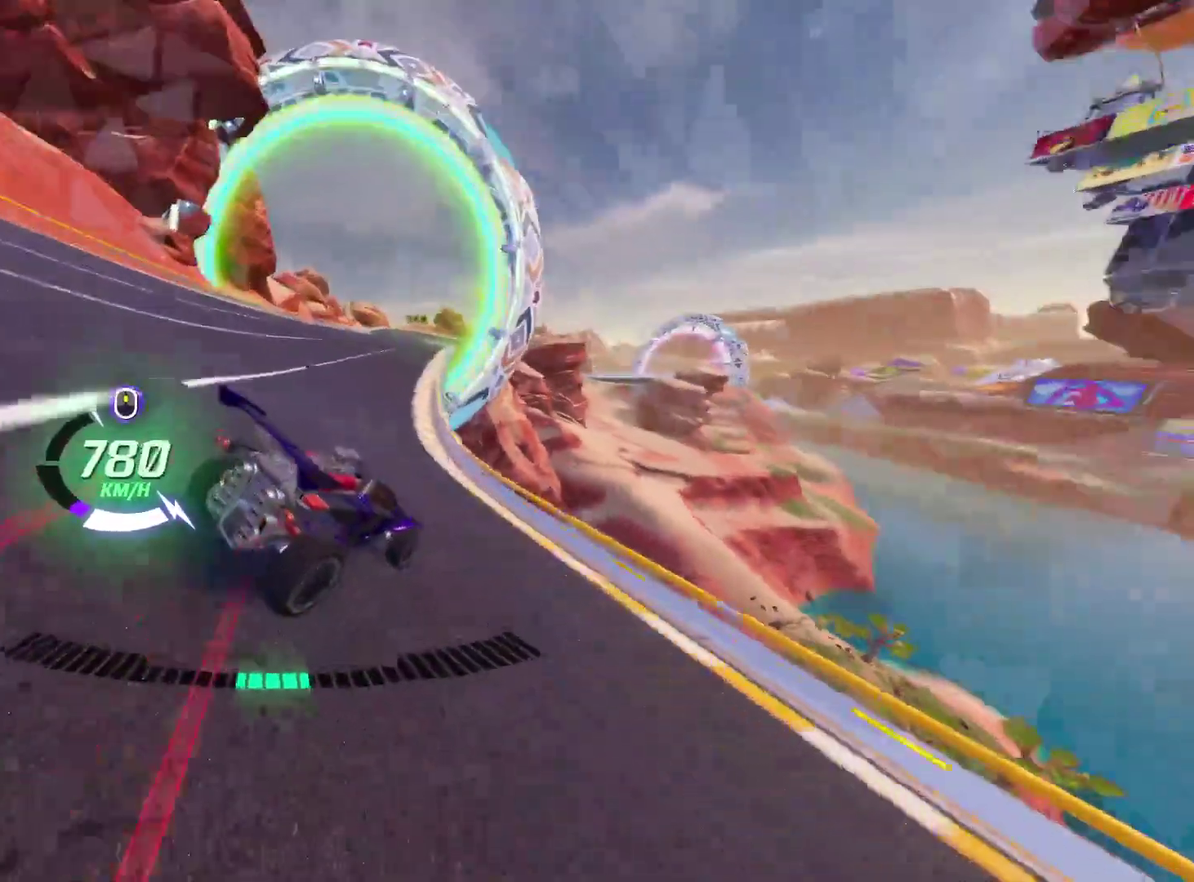
{"buttons": ["R2"], "left_stick": "up", "events": [[17, "left_stick", "up"], [67, "left_stick", "up-right"], [467, "left_stick", "up"], [500, "X", "up"]]}